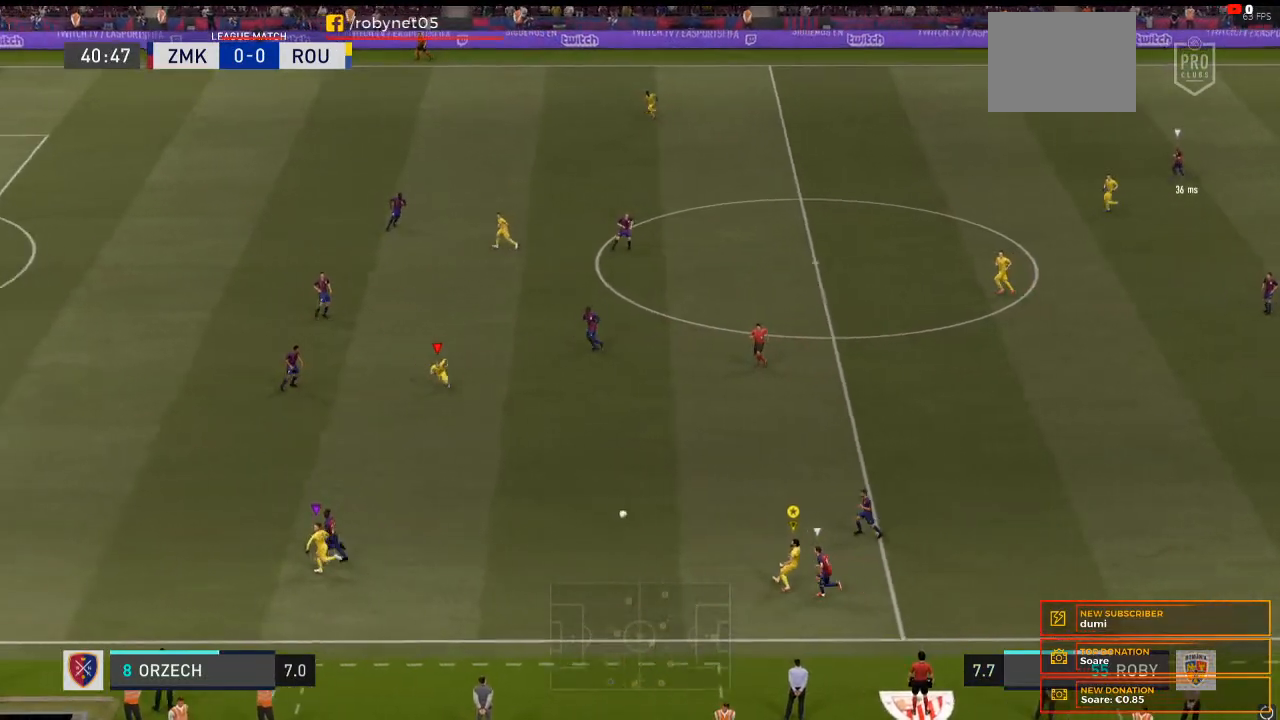
Gameplay with a controller (Xbox layout); each line is a JSON object with the inputs held at the frame after it. "events" lists button and stick changes between this image and that frame as [ms after this image, input, new state], when the widget could be followed in between. Not read: L3 R3.
{"buttons": ["R2"], "left_stick": "left", "right_stick": "center", "events": []}
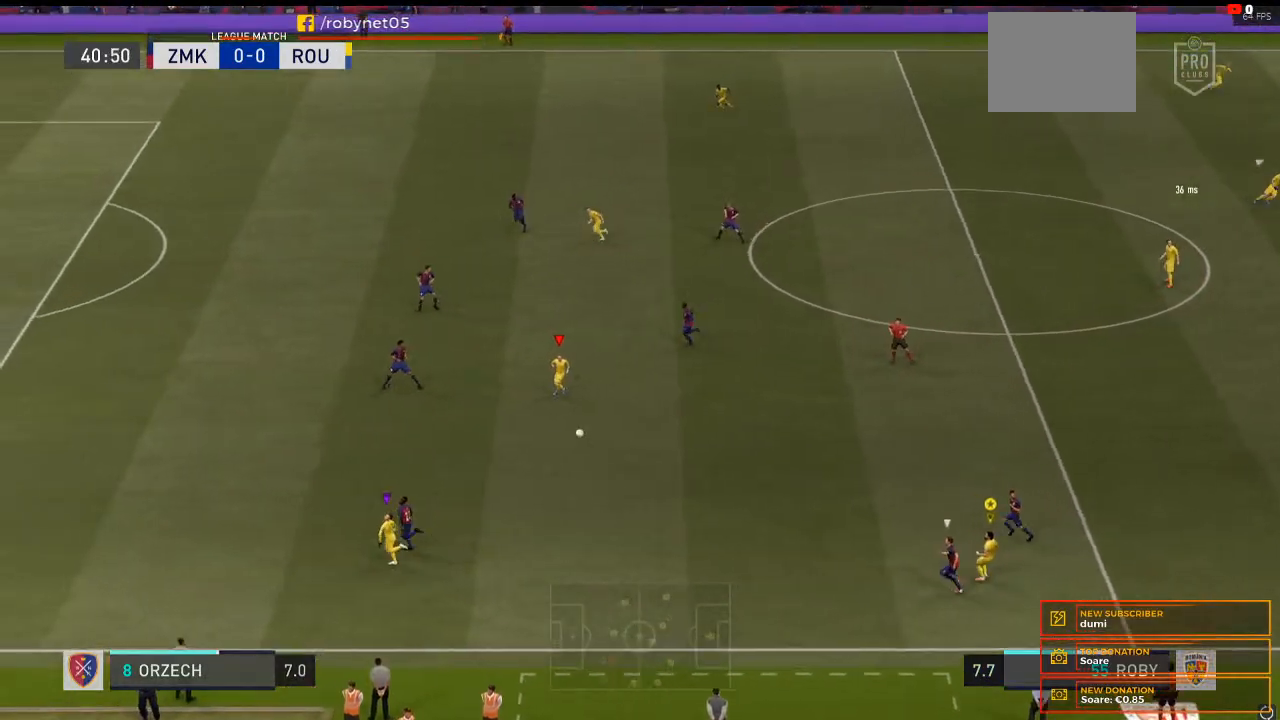
{"buttons": ["R2"], "left_stick": "left", "right_stick": "center", "events": []}
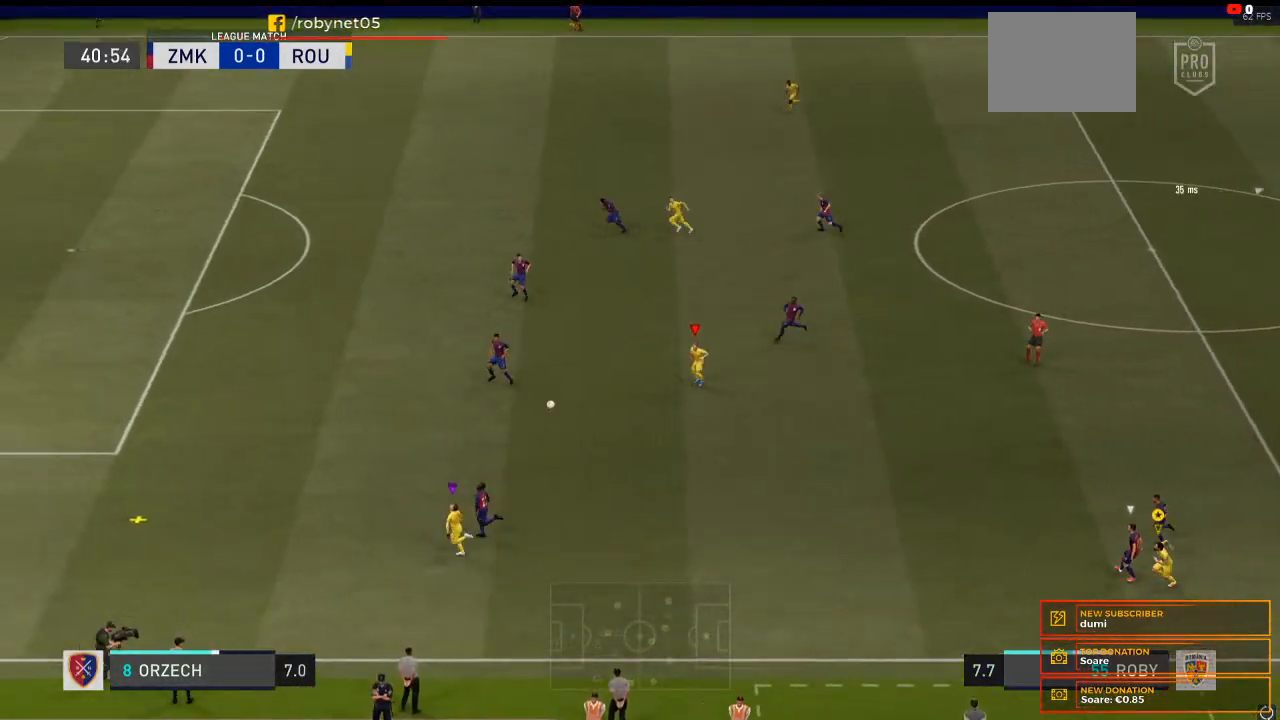
{"buttons": ["R2"], "left_stick": "left", "right_stick": "center", "events": []}
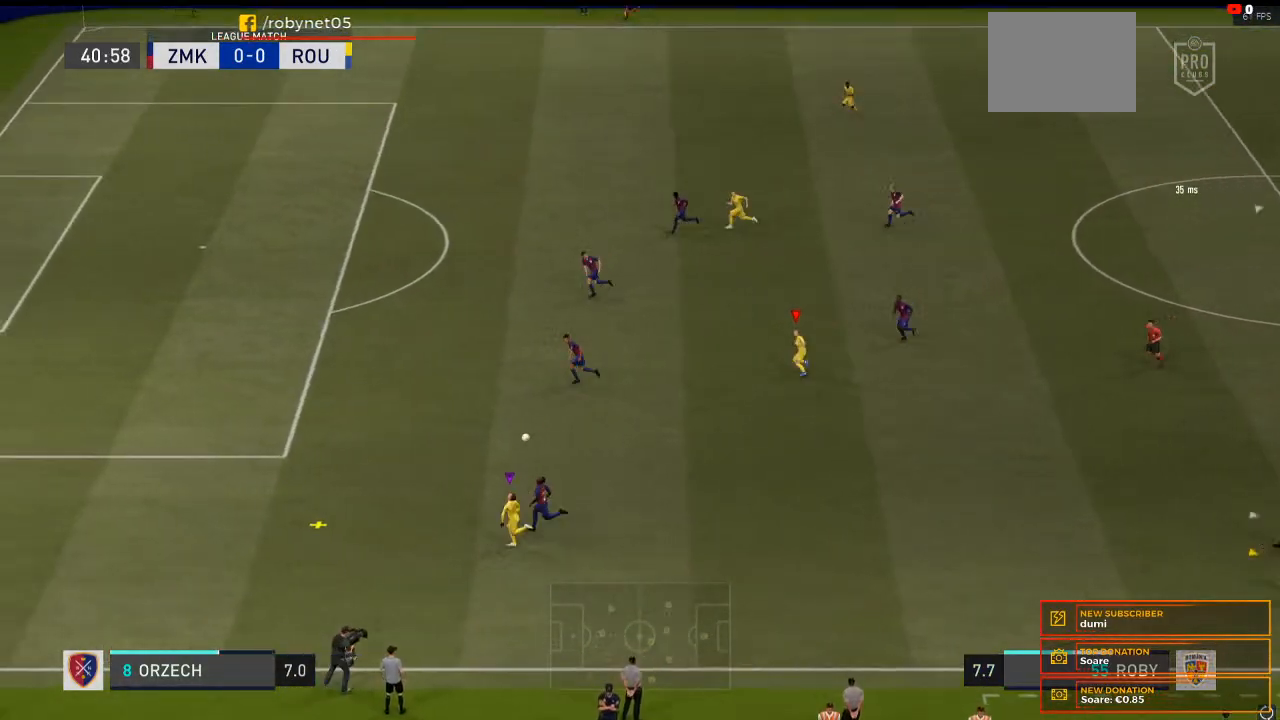
{"buttons": ["R2"], "left_stick": "left", "right_stick": "center", "events": []}
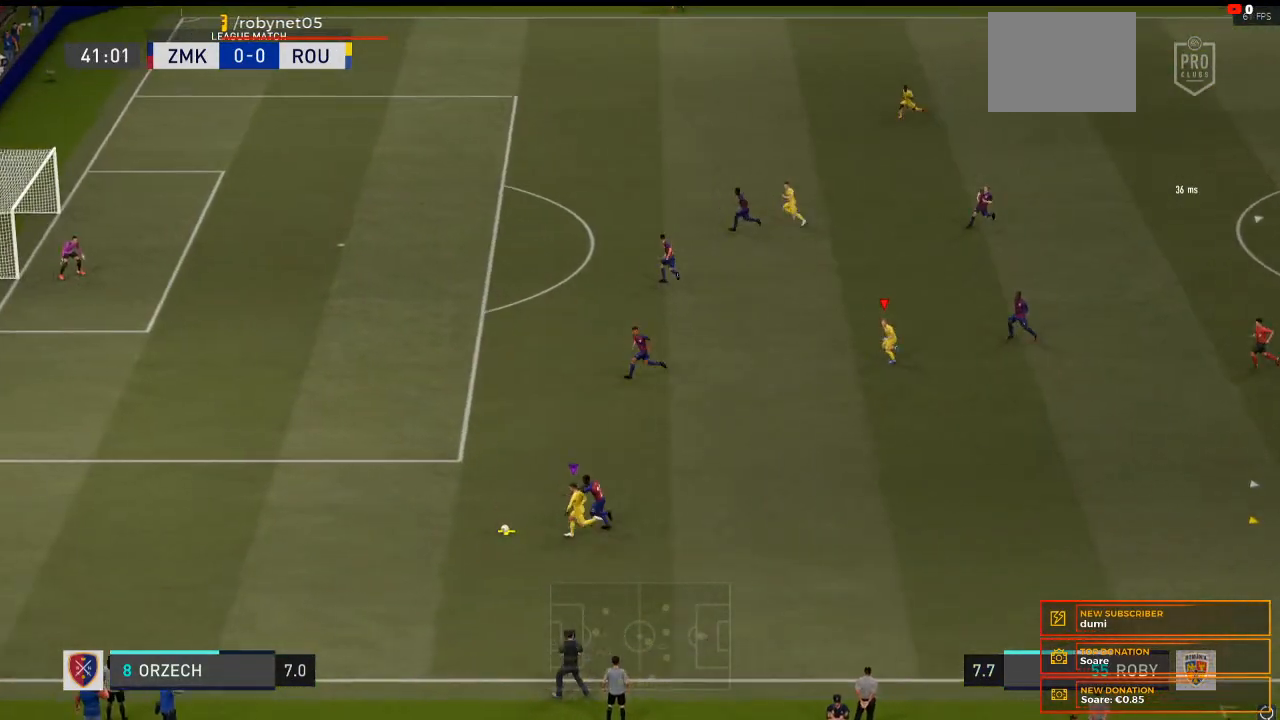
{"buttons": ["R2"], "left_stick": "left", "right_stick": "center", "events": []}
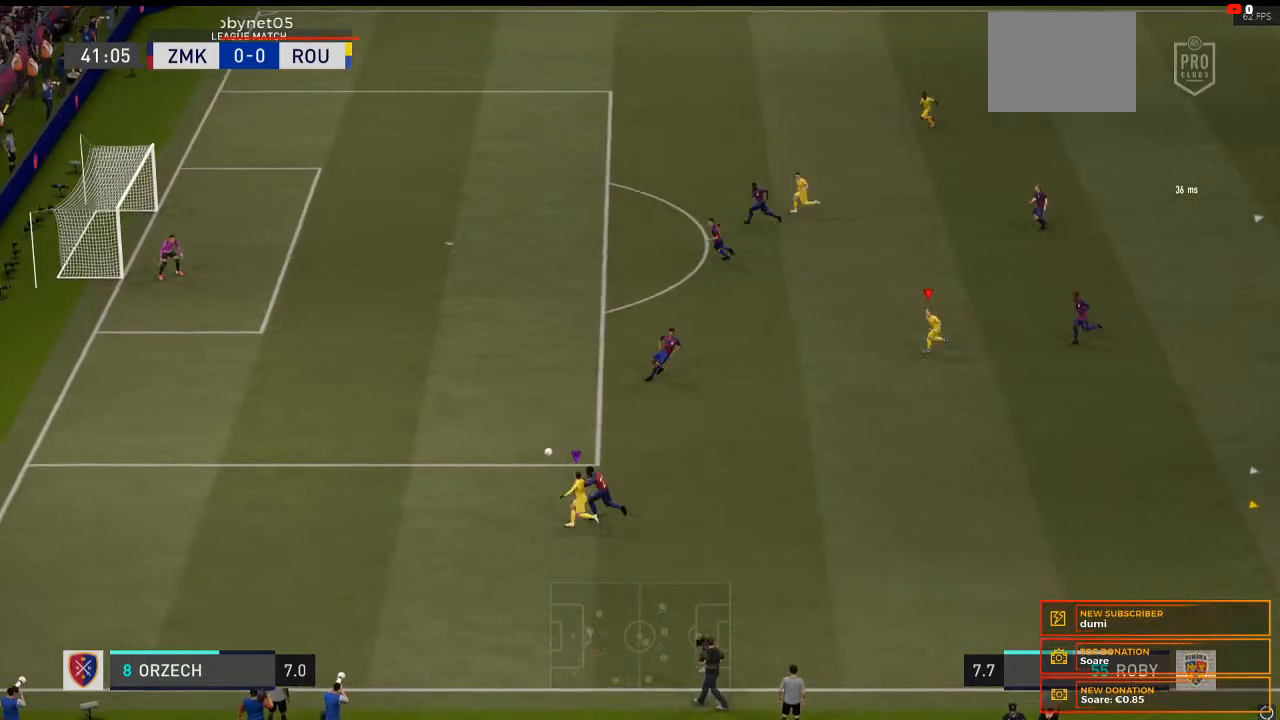
{"buttons": ["R2"], "left_stick": "left", "right_stick": "center", "events": []}
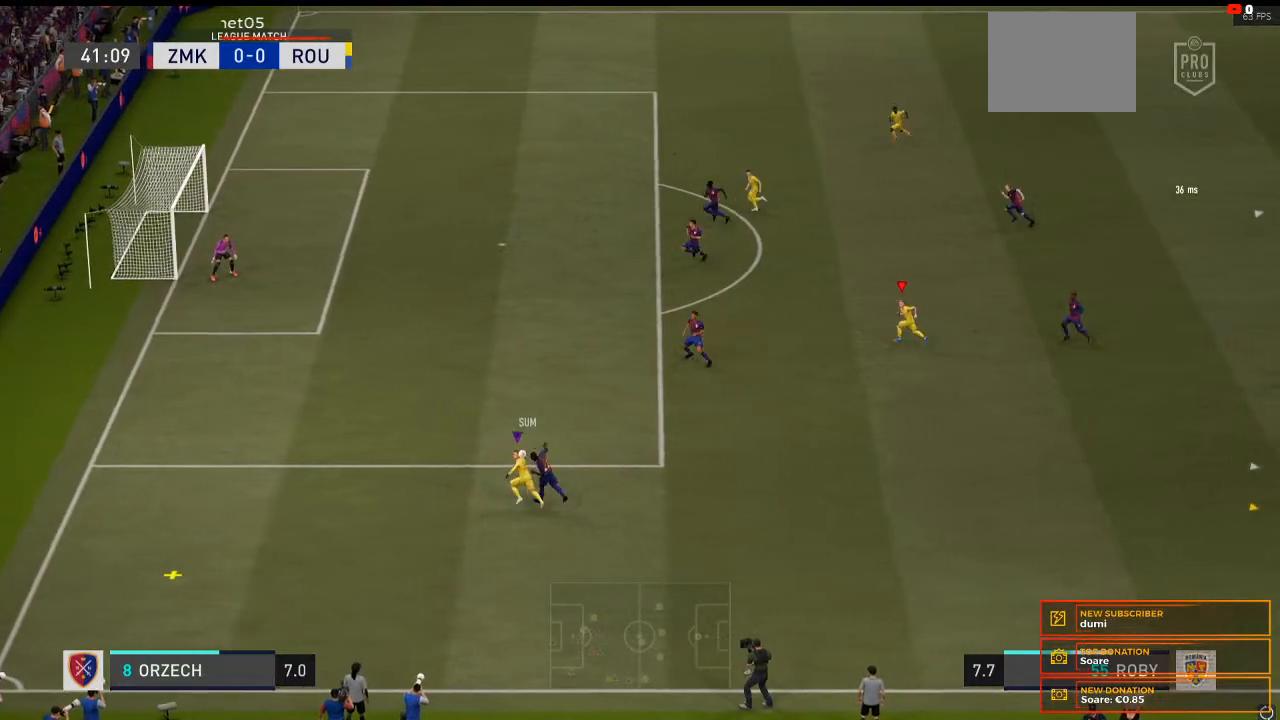
{"buttons": ["R2"], "left_stick": "left", "right_stick": "center", "events": []}
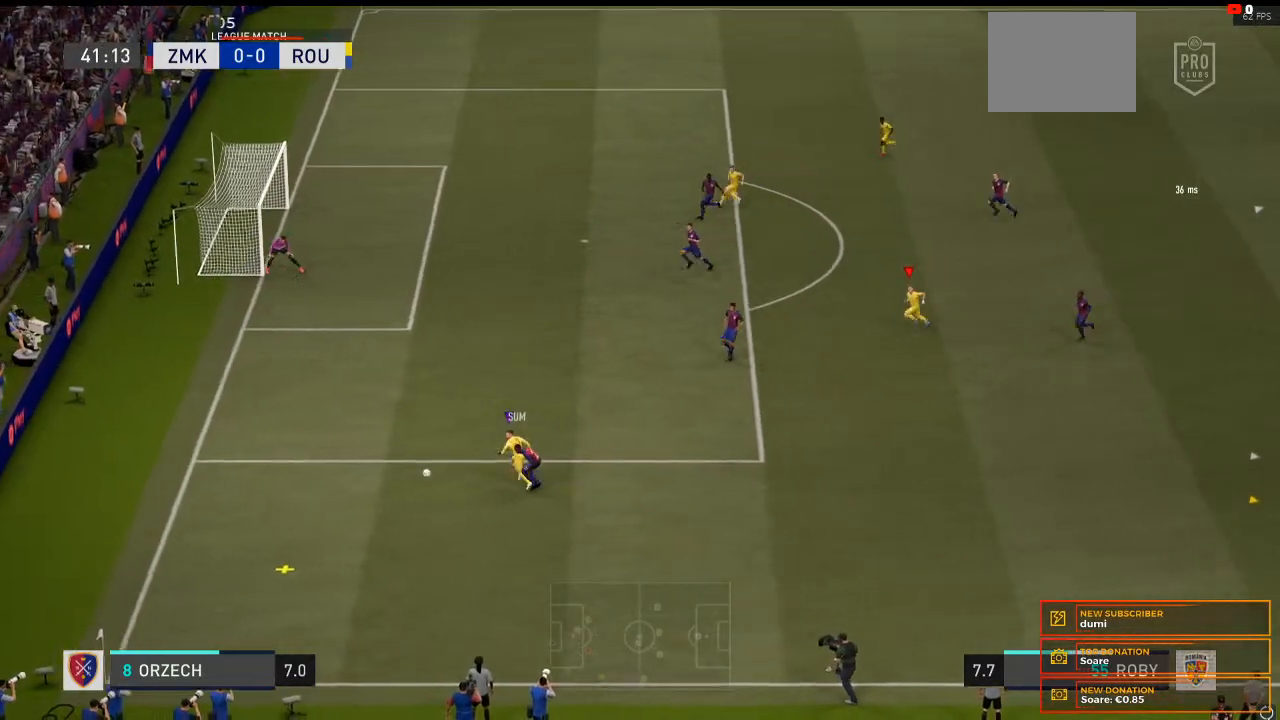
{"buttons": ["R2"], "left_stick": "left", "right_stick": "center", "events": []}
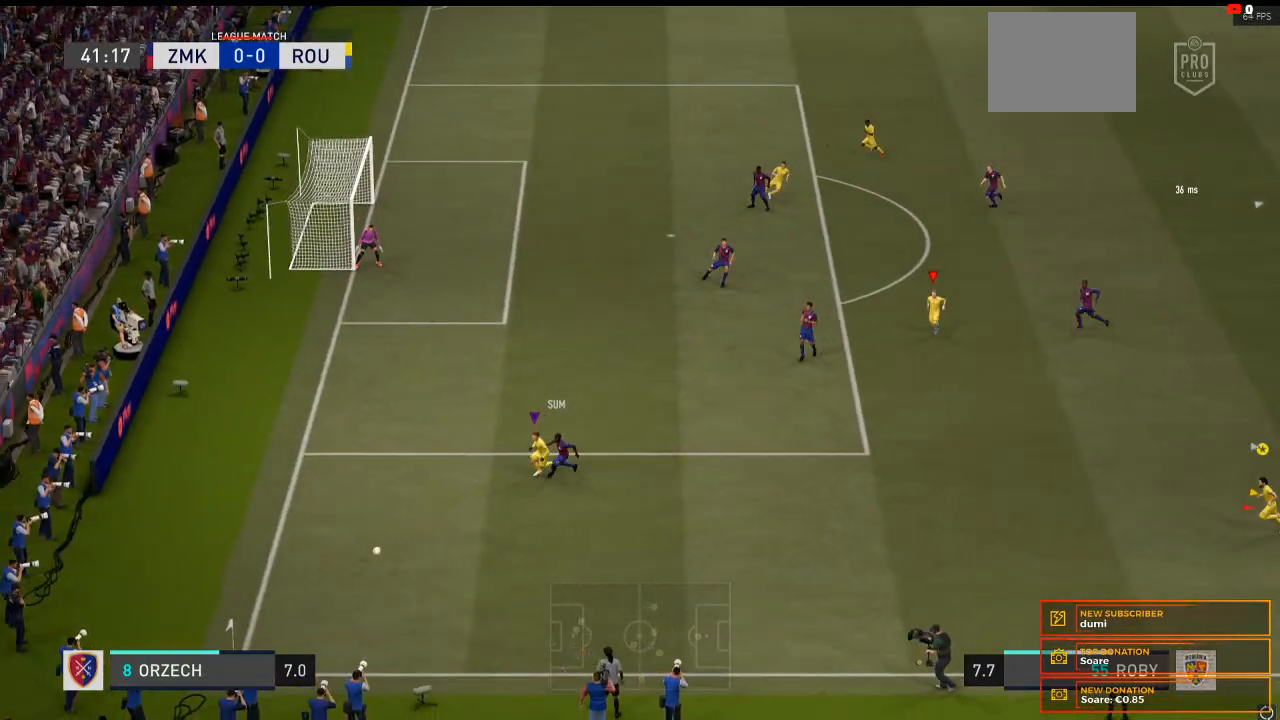
{"buttons": [], "left_stick": "center", "right_stick": "center", "events": [[67, "R2", "up"], [200, "left_stick", "center"]]}
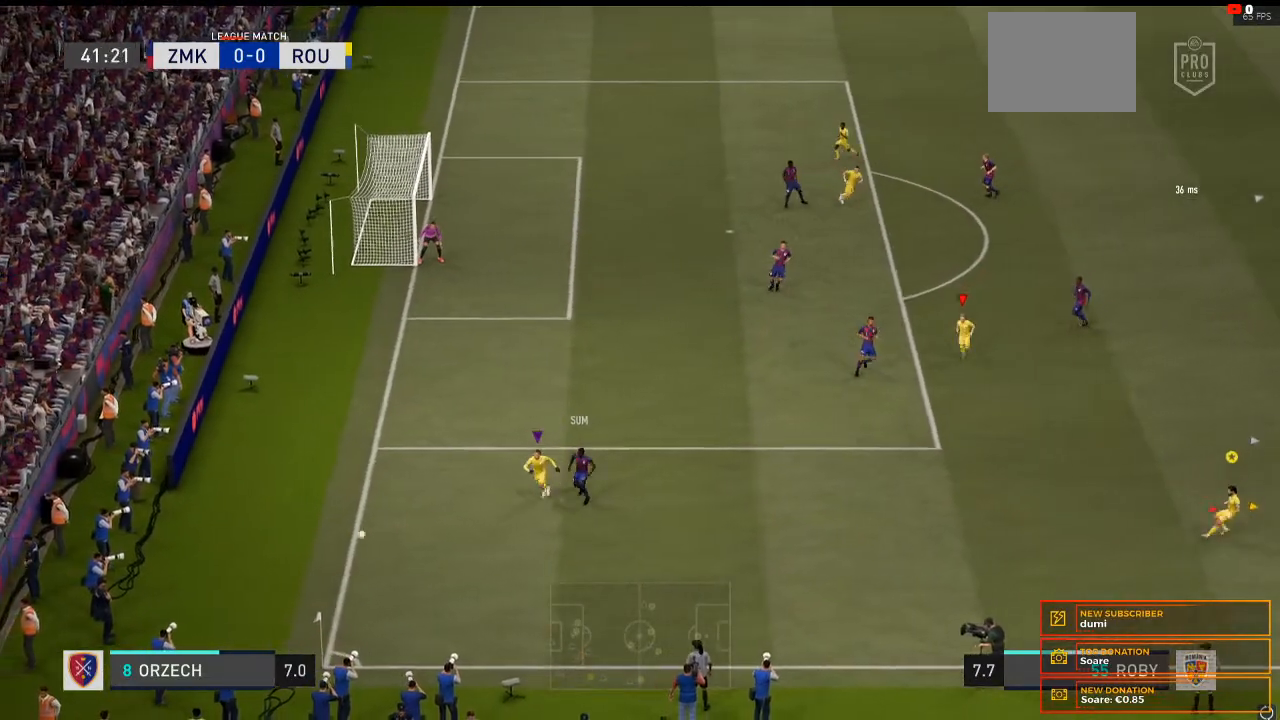
{"buttons": [], "left_stick": "center", "right_stick": "center", "events": []}
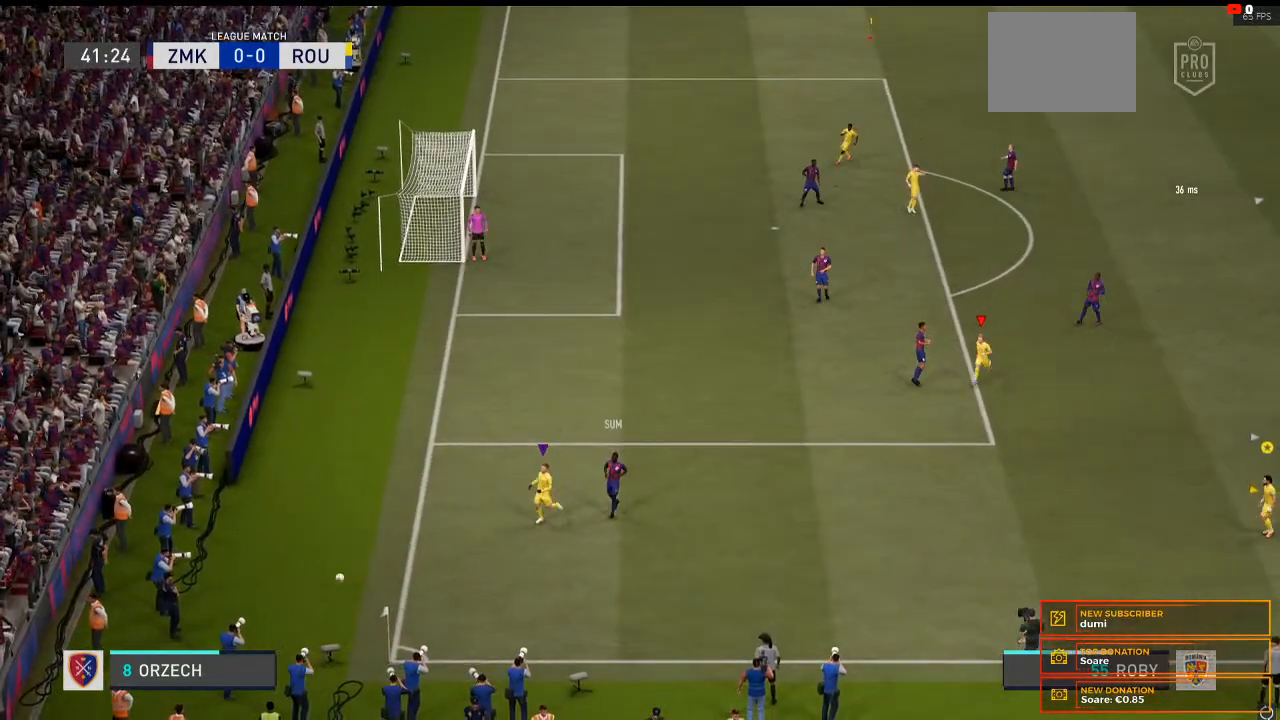
{"buttons": [], "left_stick": "center", "right_stick": "center", "events": []}
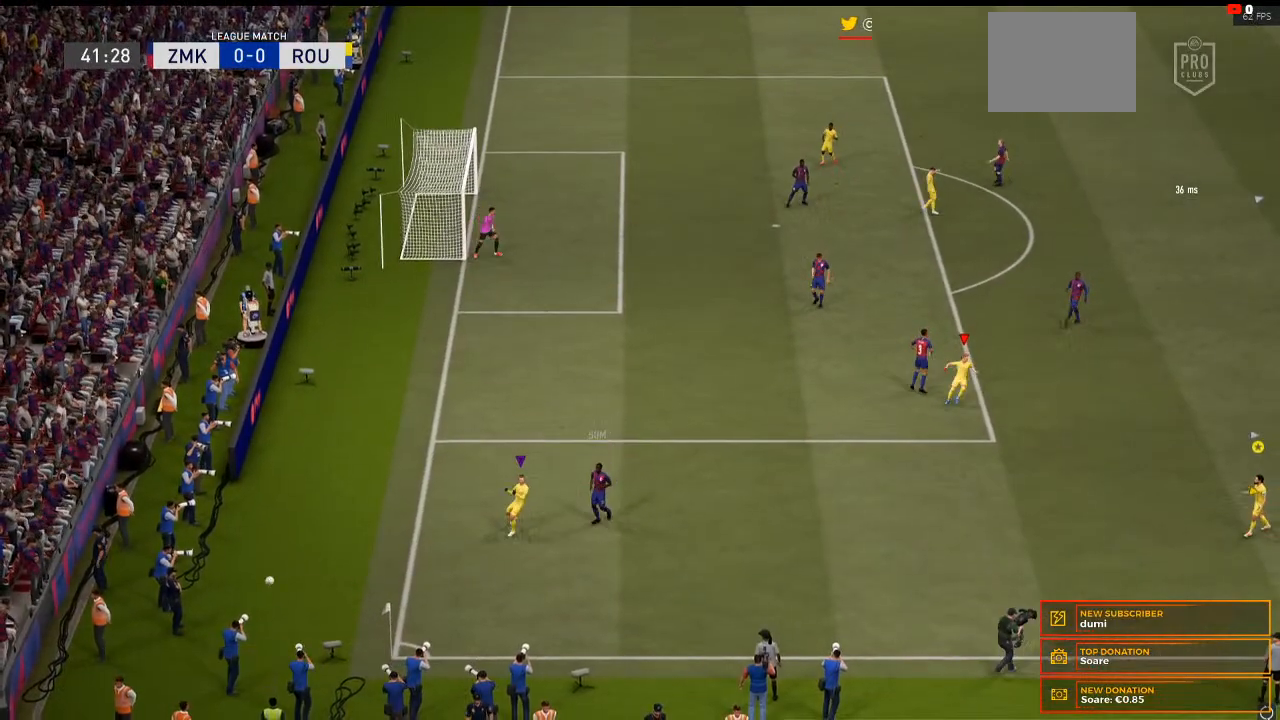
{"buttons": [], "left_stick": "center", "right_stick": "center", "events": []}
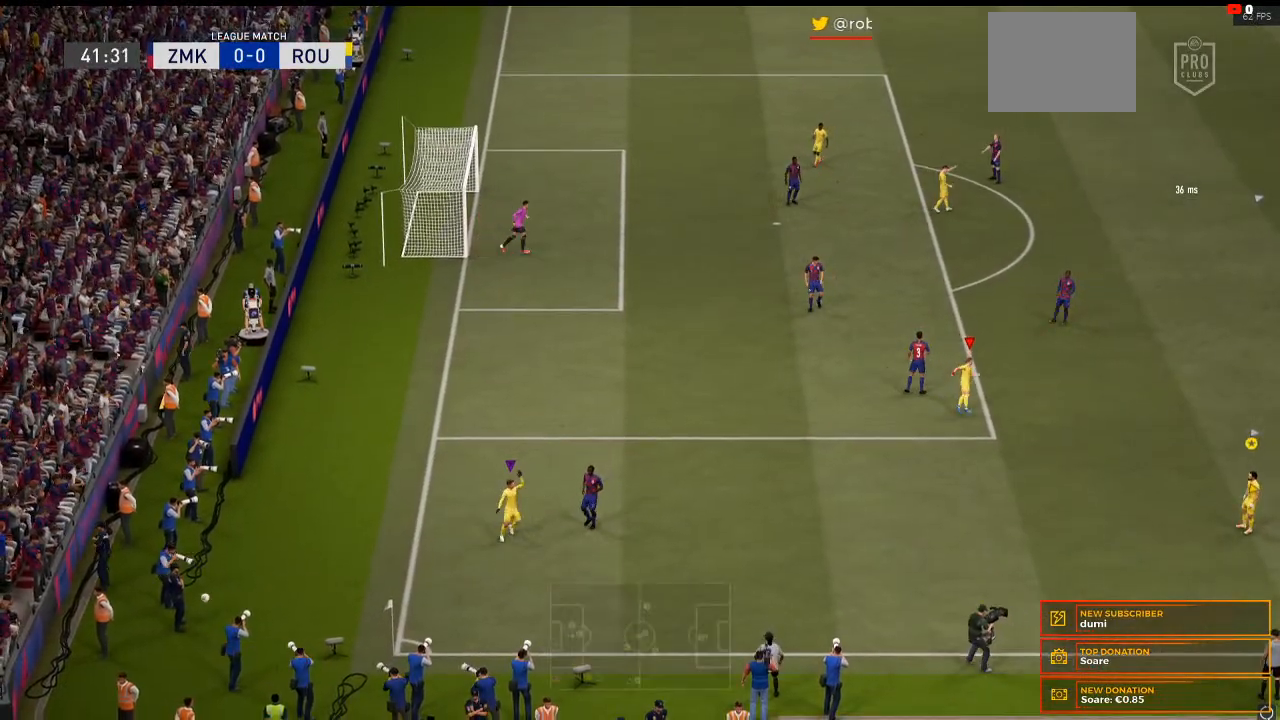
{"buttons": [], "left_stick": "center", "right_stick": "center", "events": []}
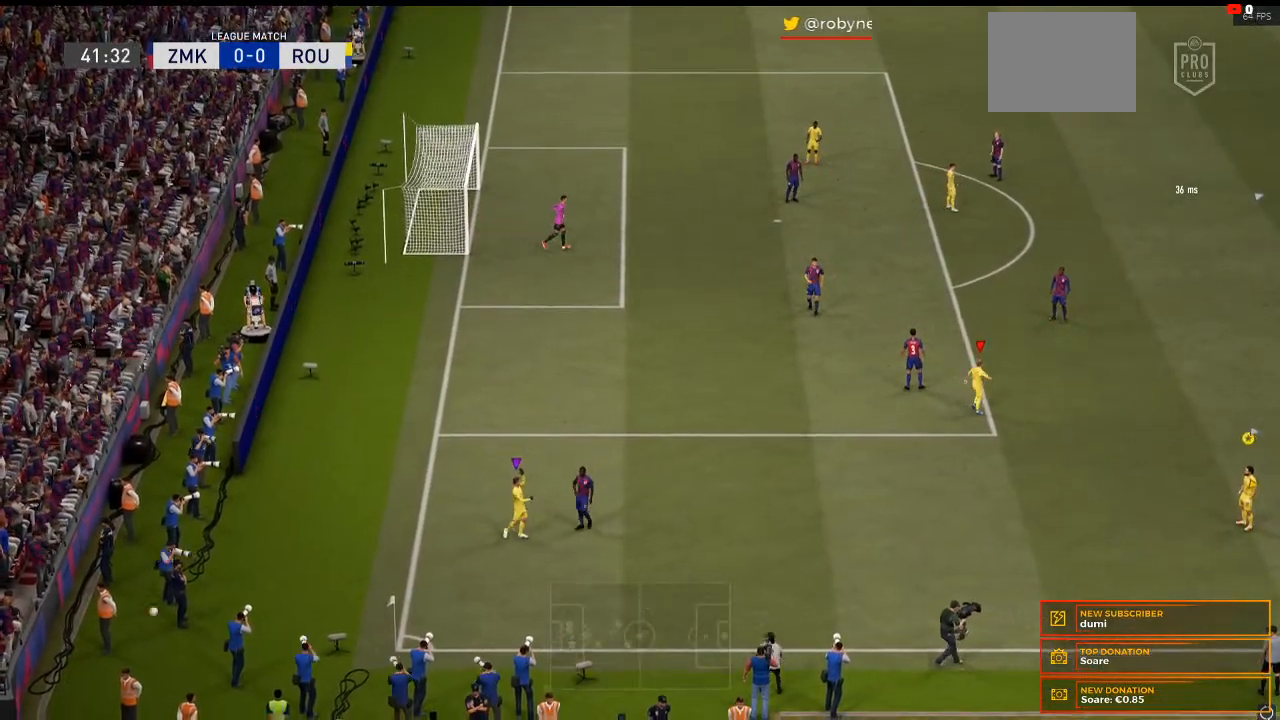
{"buttons": [], "left_stick": "right", "right_stick": "center", "events": [[300, "left_stick", "right"]]}
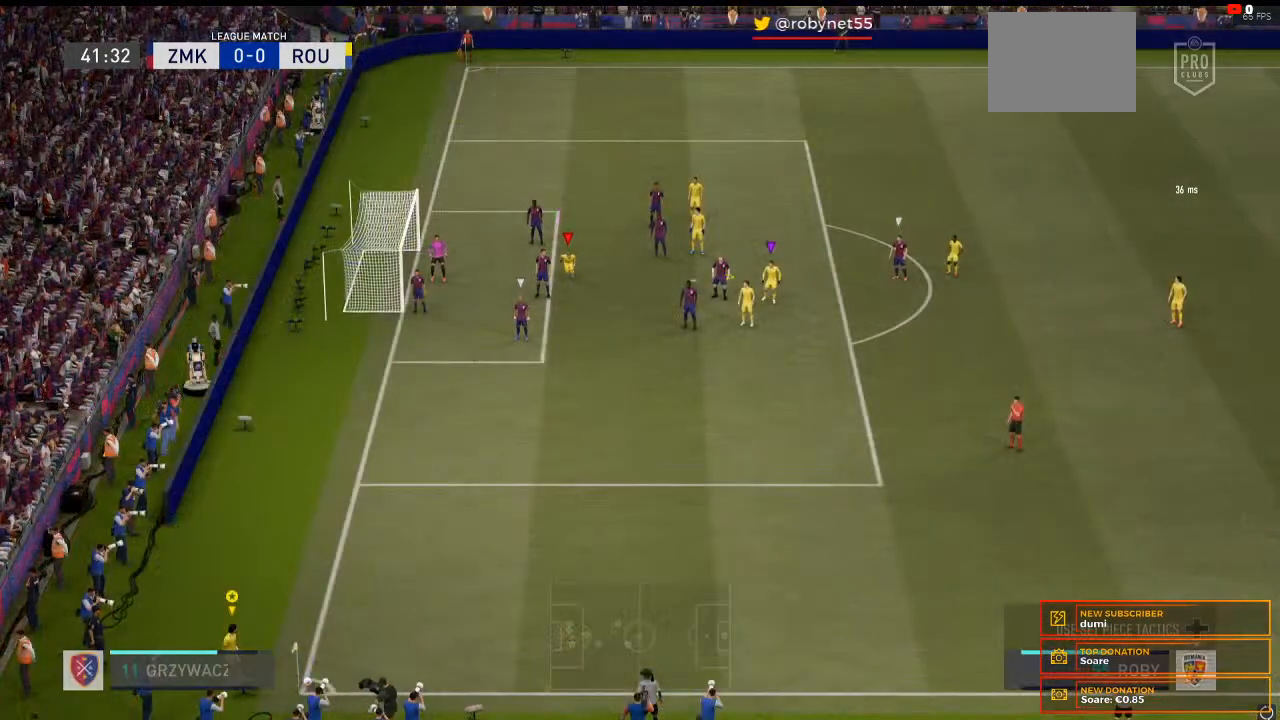
{"buttons": [], "left_stick": "center", "right_stick": "center", "events": [[333, "left_stick", "center"]]}
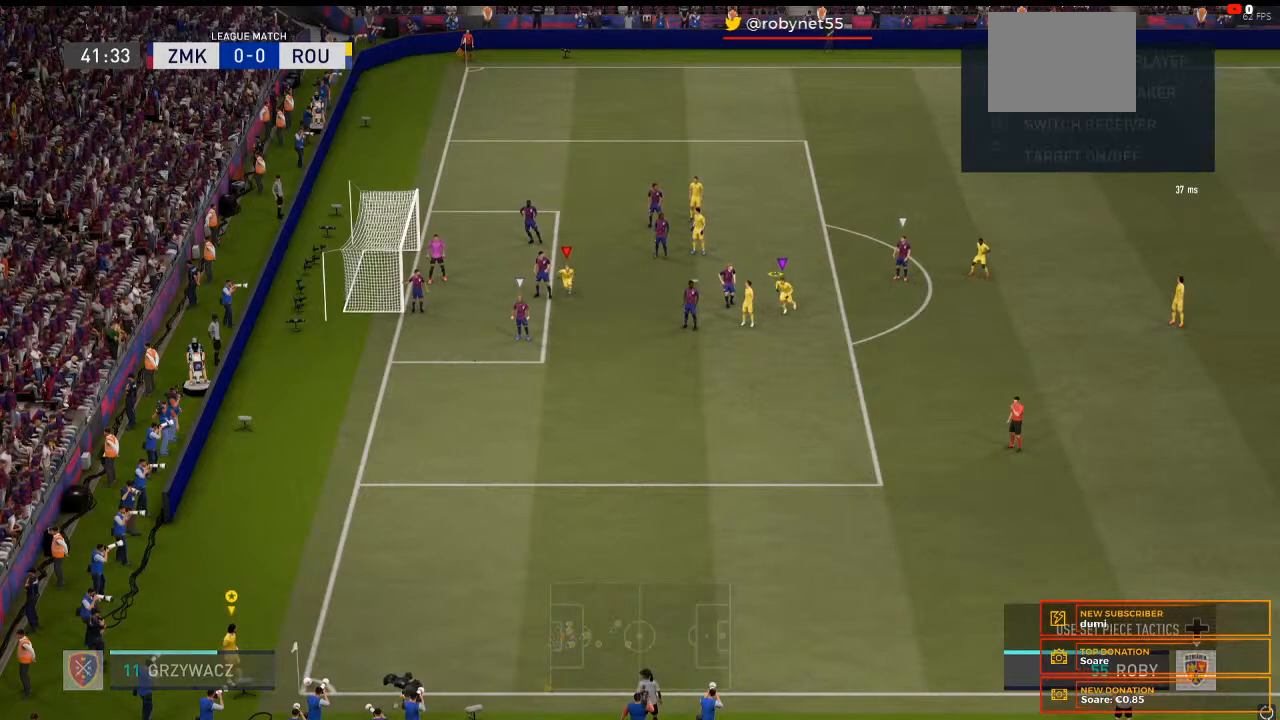
{"buttons": [], "left_stick": "down-left", "right_stick": "center", "events": [[167, "left_stick", "down-left"]]}
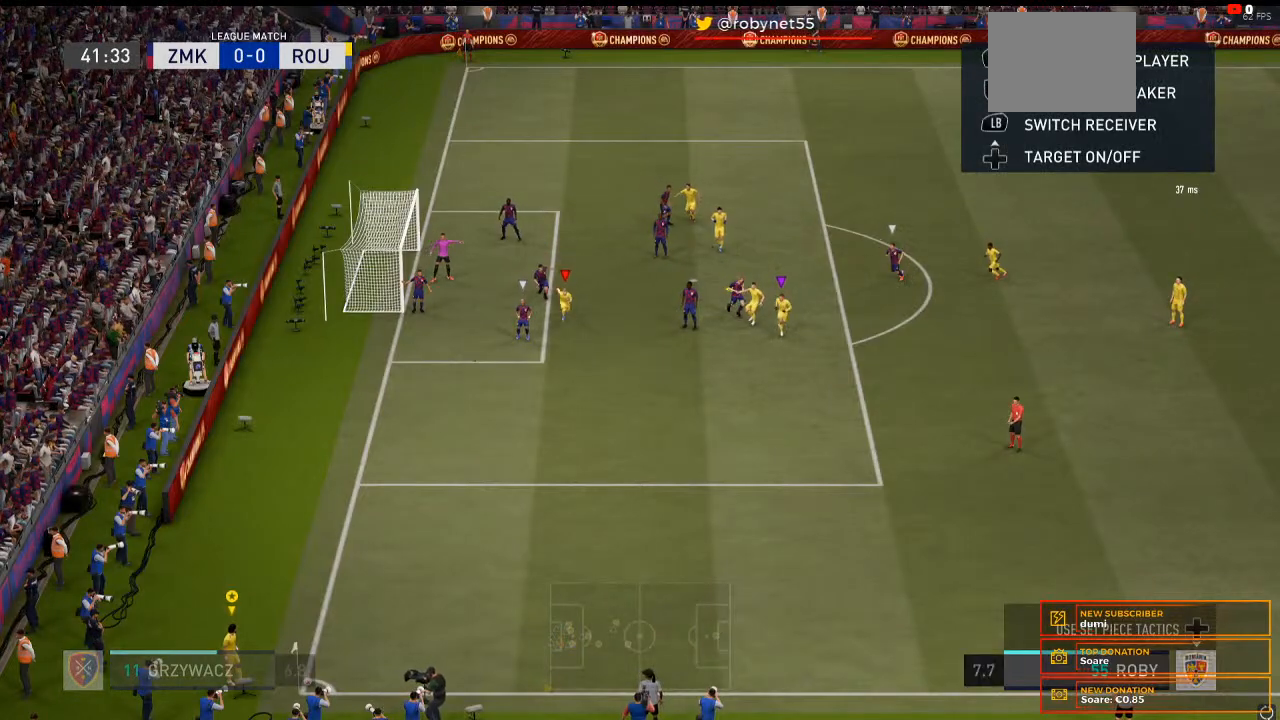
{"buttons": [], "left_stick": "down-left", "right_stick": "center", "events": []}
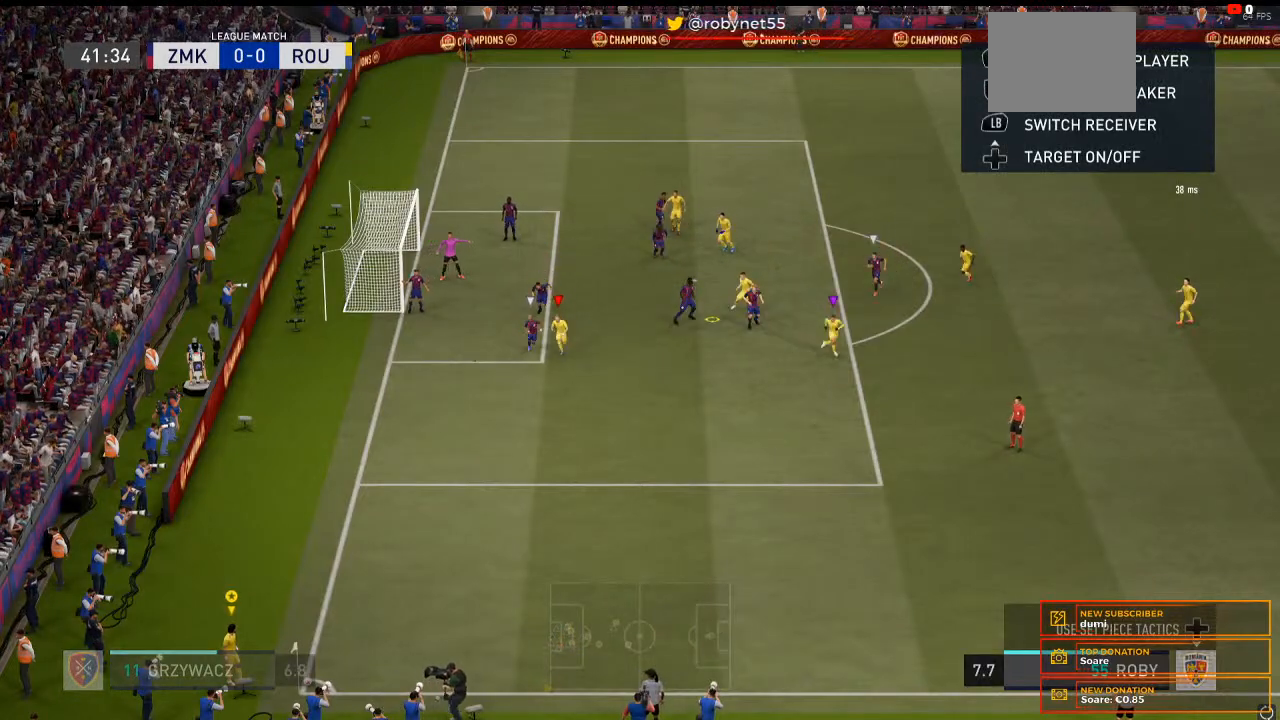
{"buttons": [], "left_stick": "center", "right_stick": "center", "events": [[200, "left_stick", "center"]]}
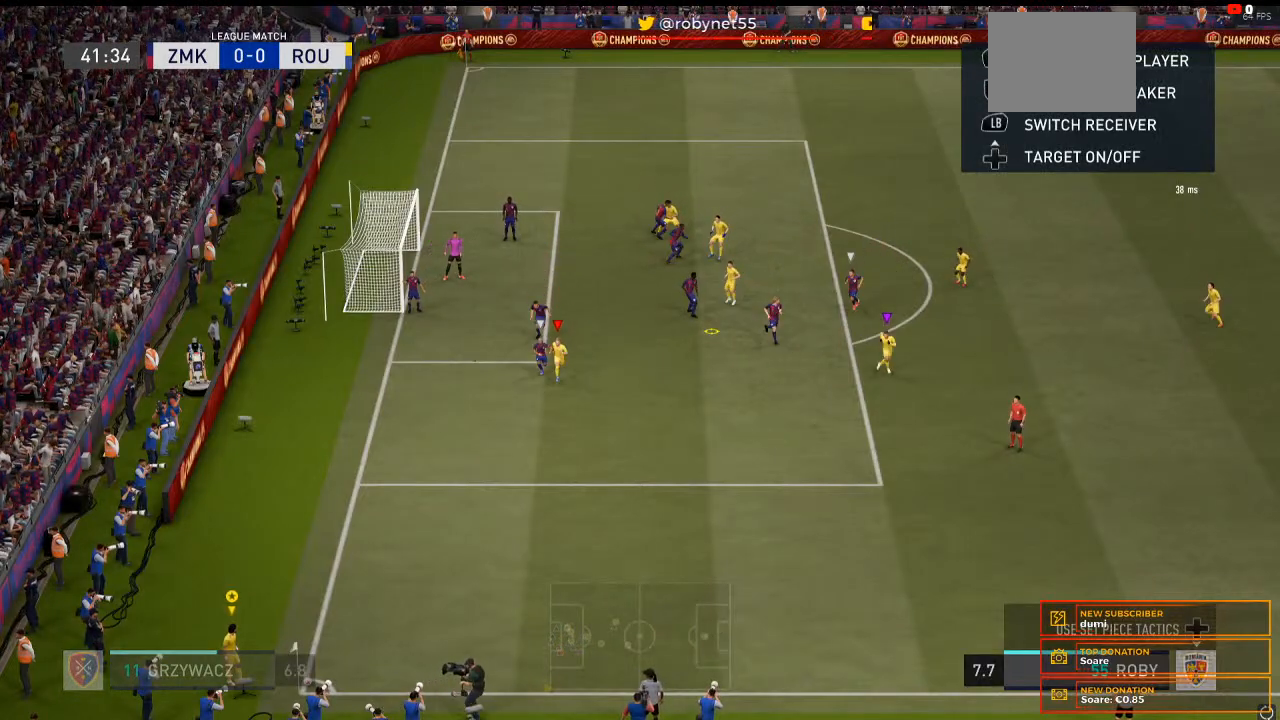
{"buttons": [], "left_stick": "center", "right_stick": "center", "events": []}
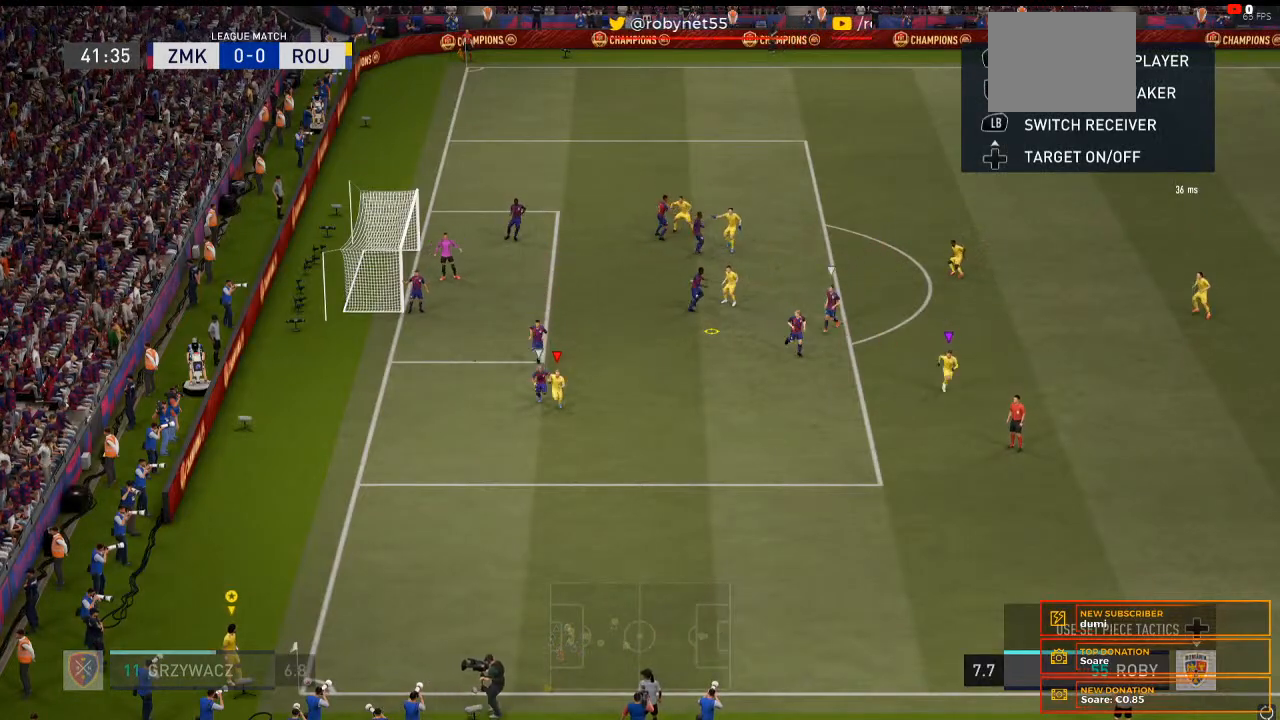
{"buttons": [], "left_stick": "down-left", "right_stick": "center", "events": [[233, "left_stick", "down-left"]]}
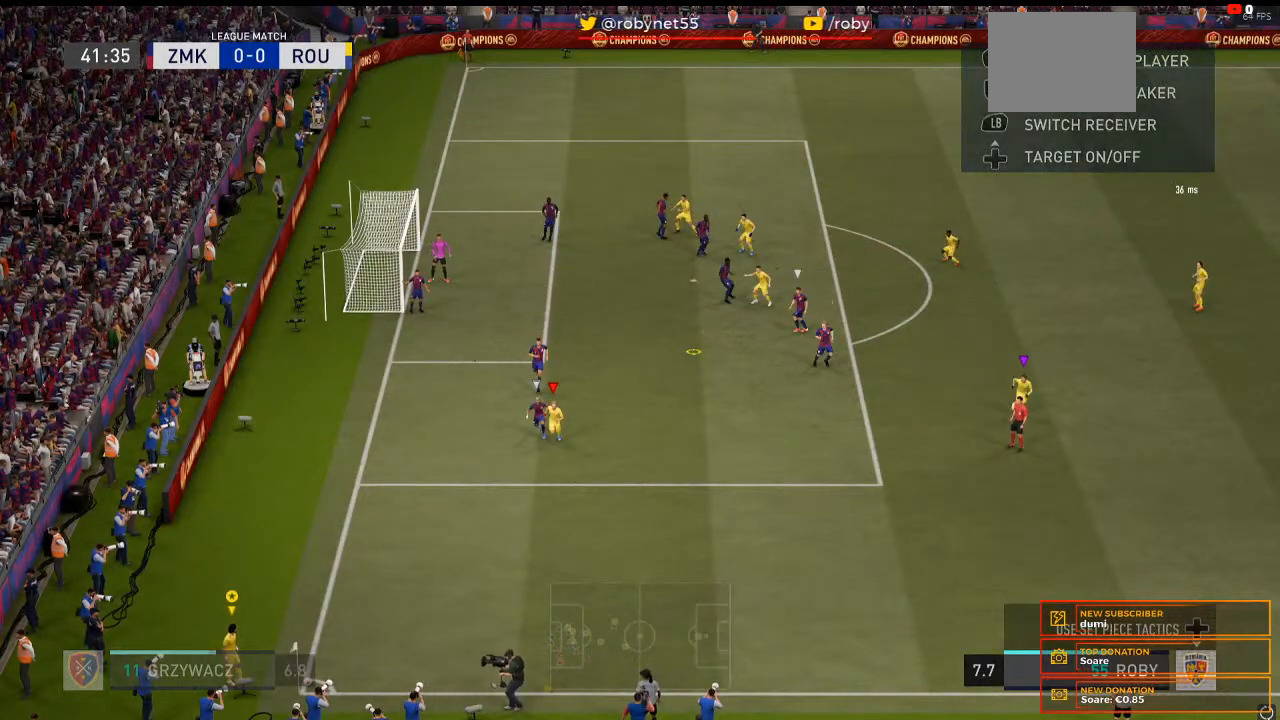
{"buttons": [], "left_stick": "center", "right_stick": "center", "events": [[500, "left_stick", "center"]]}
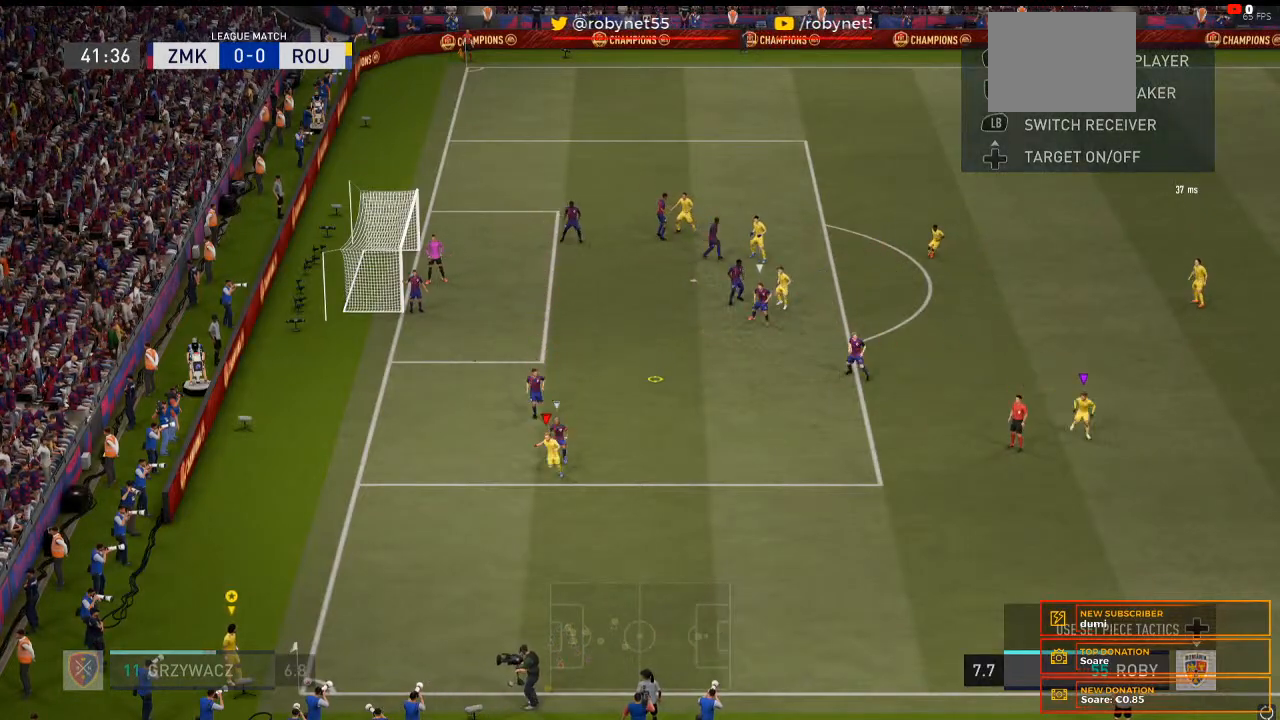
{"buttons": [], "left_stick": "up", "right_stick": "center", "events": [[333, "left_stick", "up"]]}
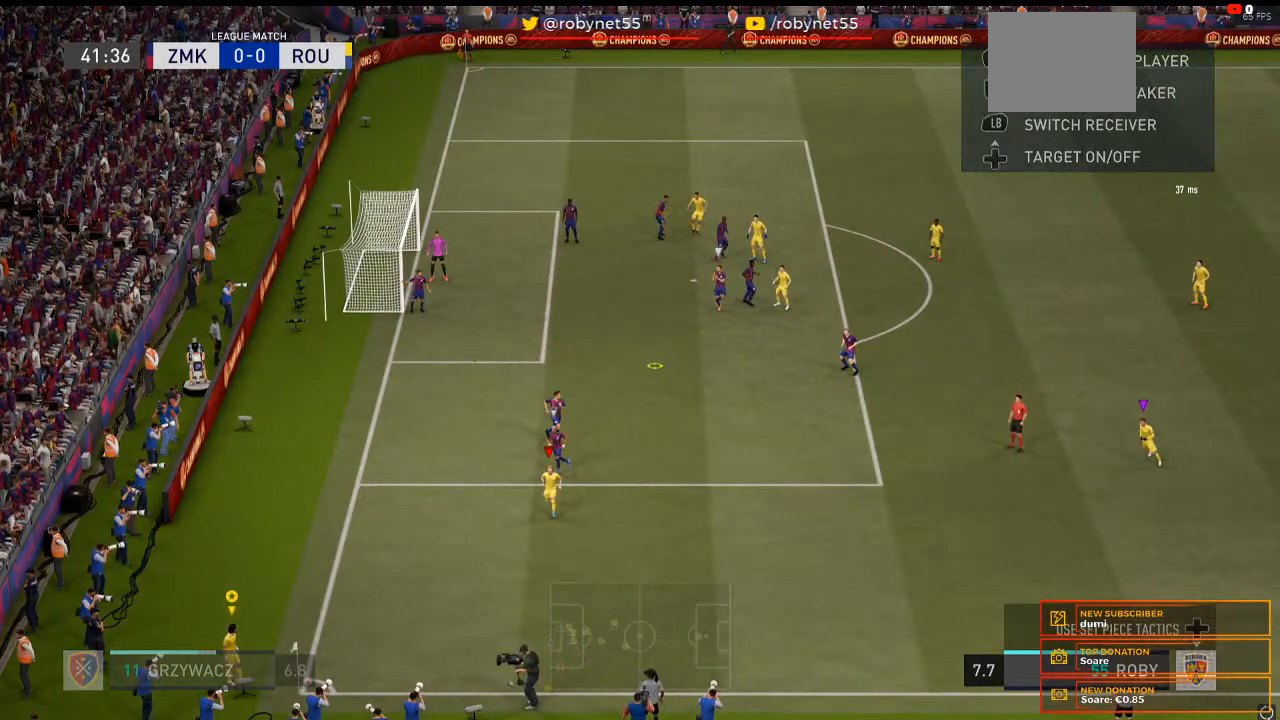
{"buttons": [], "left_stick": "up", "right_stick": "center", "events": []}
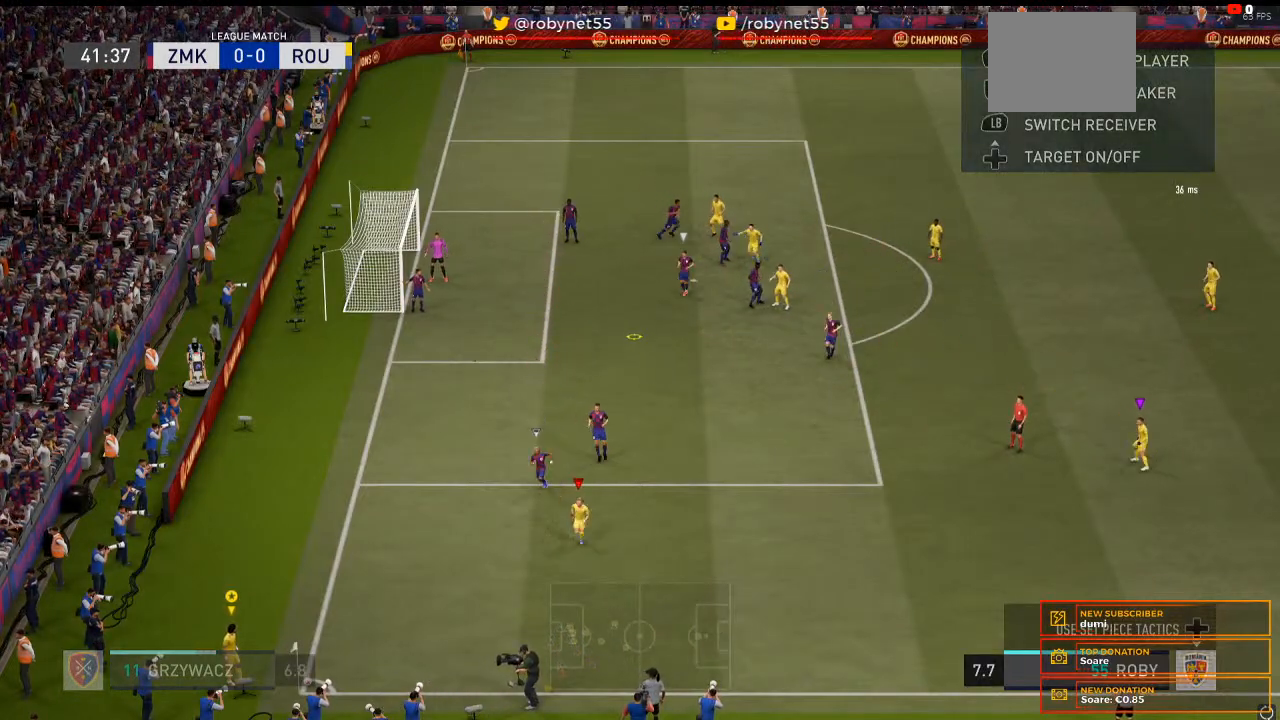
{"buttons": [], "left_stick": "center", "right_stick": "center", "events": [[400, "left_stick", "center"]]}
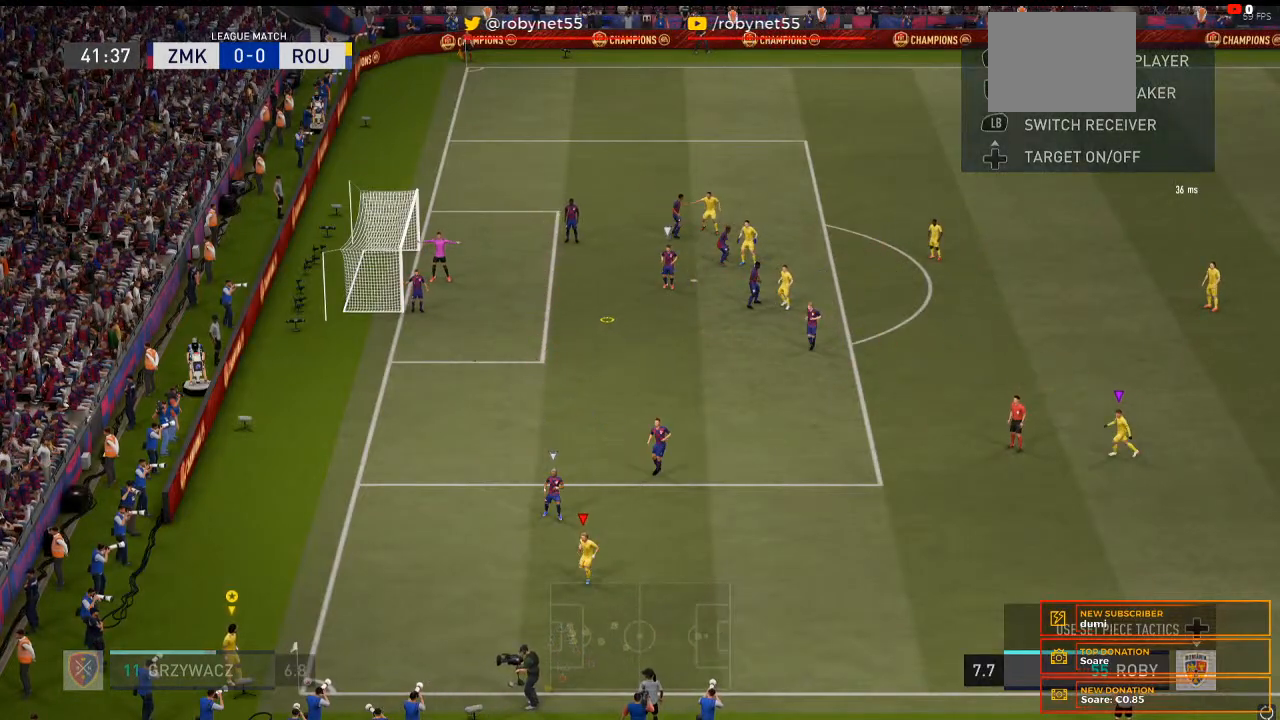
{"buttons": [], "left_stick": "center", "right_stick": "center", "events": []}
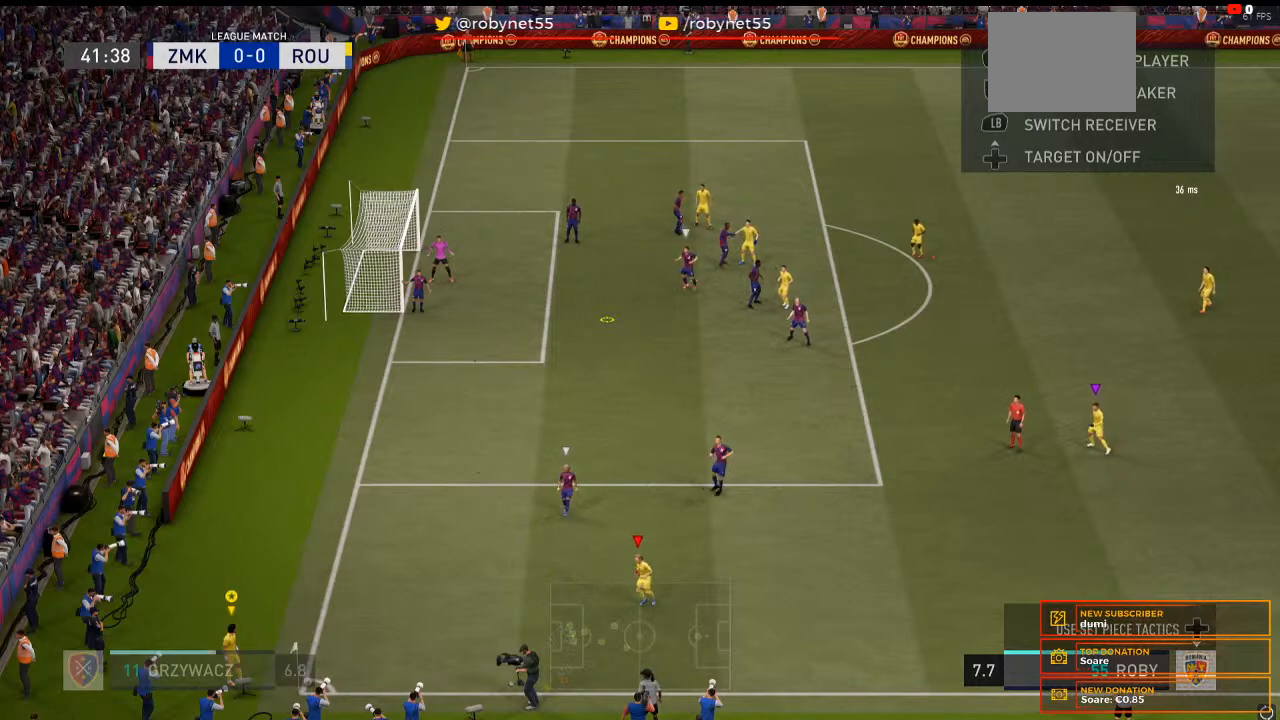
{"buttons": [], "left_stick": "center", "right_stick": "center", "events": []}
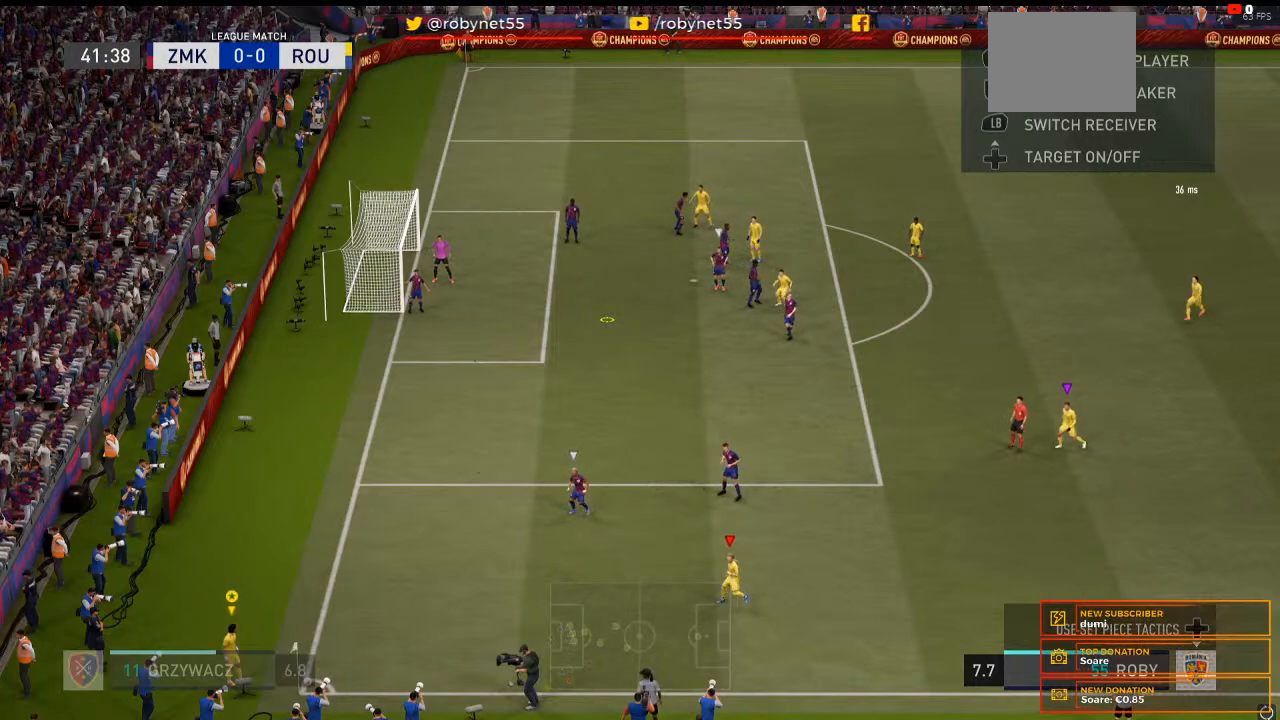
{"buttons": [], "left_stick": "center", "right_stick": "center", "events": []}
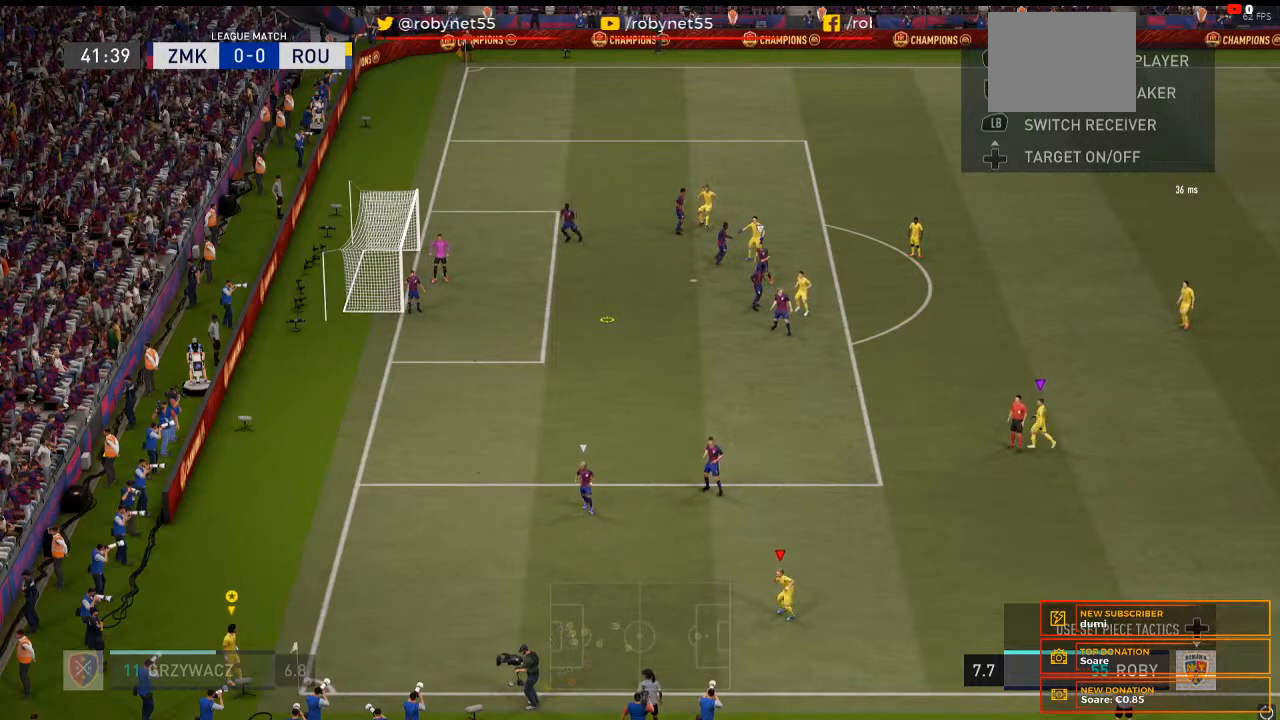
{"buttons": [], "left_stick": "up", "right_stick": "center", "events": [[367, "left_stick", "up"]]}